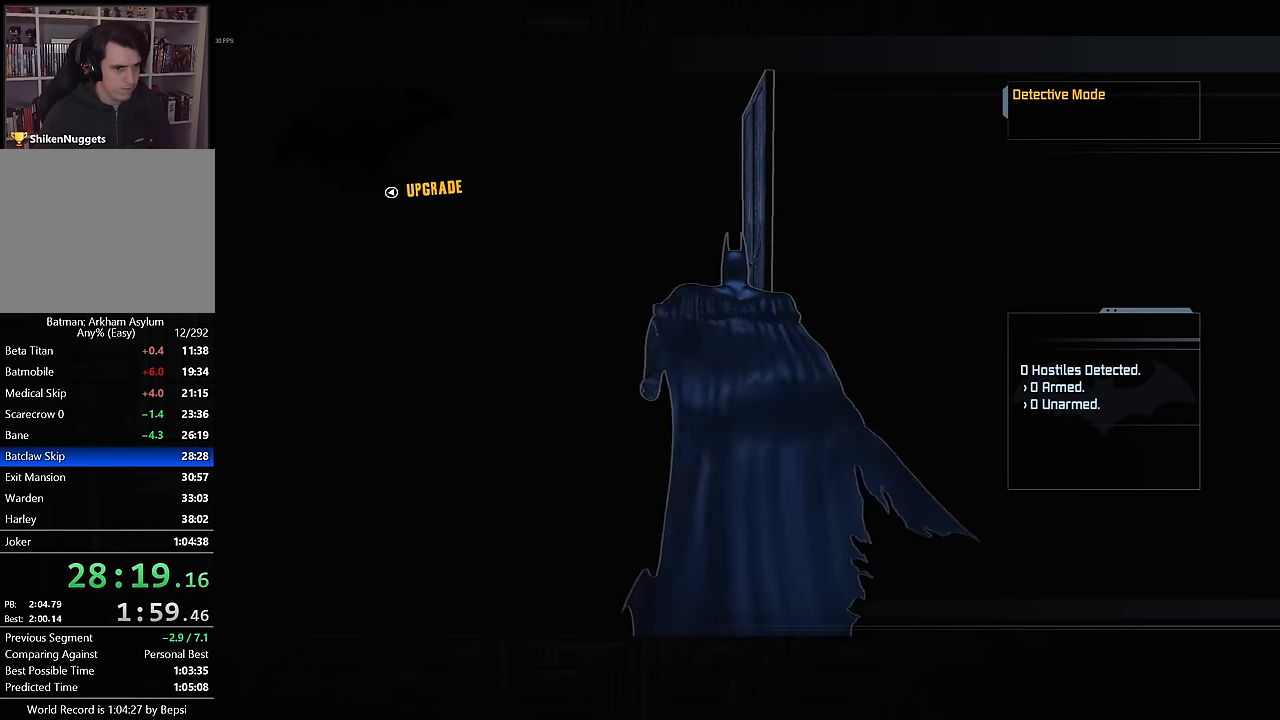
Gameplay with a controller (PlayStation layout); each line is a JSON object with the inputs held at the frame after it. "events" lists button and stick changes between this image and that frame as [ms after this image, input, new state], when the widget could be followed in between.
{"buttons": ["CROSS"], "left_stick": "up", "right_stick": "down-right", "events": [[183, "right_stick", "down-right"]]}
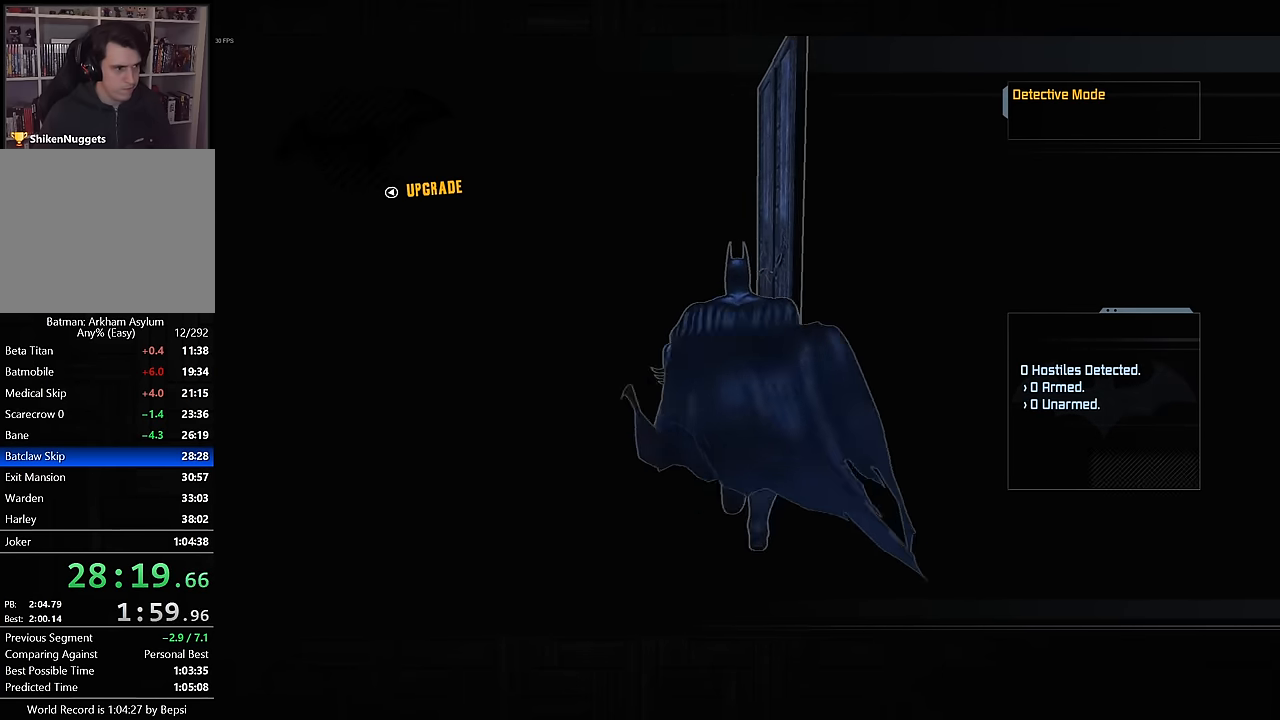
{"buttons": ["CROSS"], "left_stick": "up", "right_stick": "down-right", "events": []}
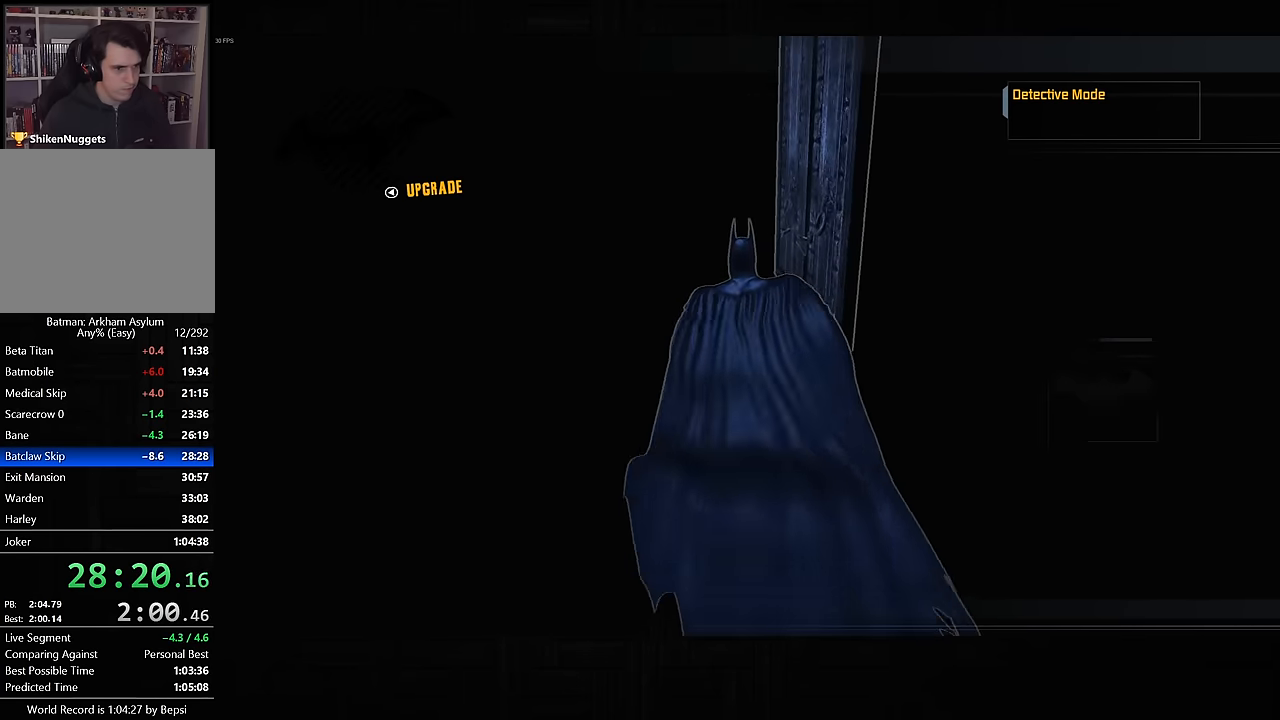
{"buttons": ["CROSS"], "left_stick": "up", "right_stick": "down-right", "events": []}
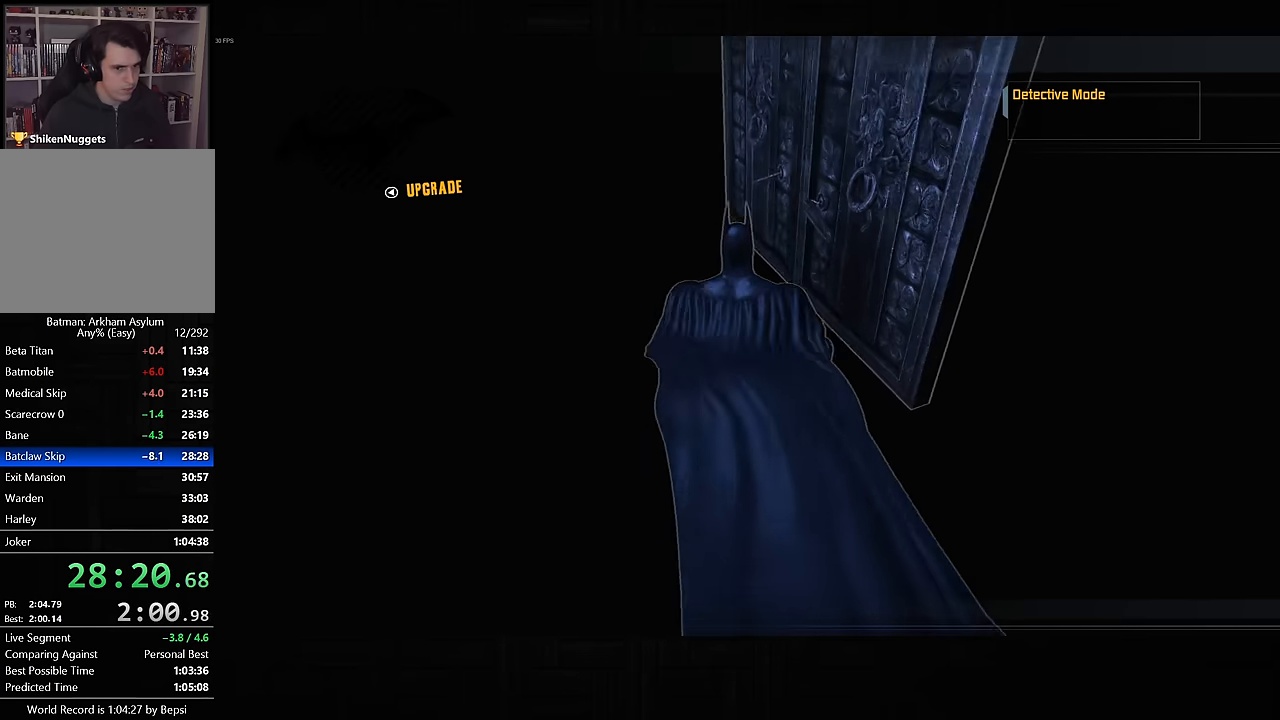
{"buttons": ["CROSS"], "left_stick": "center", "right_stick": "center", "events": [[16, "left_stick", "up-right"], [100, "CROSS", "up"], [183, "CROSS", "down"], [250, "CROSS", "up"], [266, "right_stick", "center"], [300, "left_stick", "center"], [317, "CROSS", "down"], [383, "CROSS", "up"], [433, "CROSS", "down"]]}
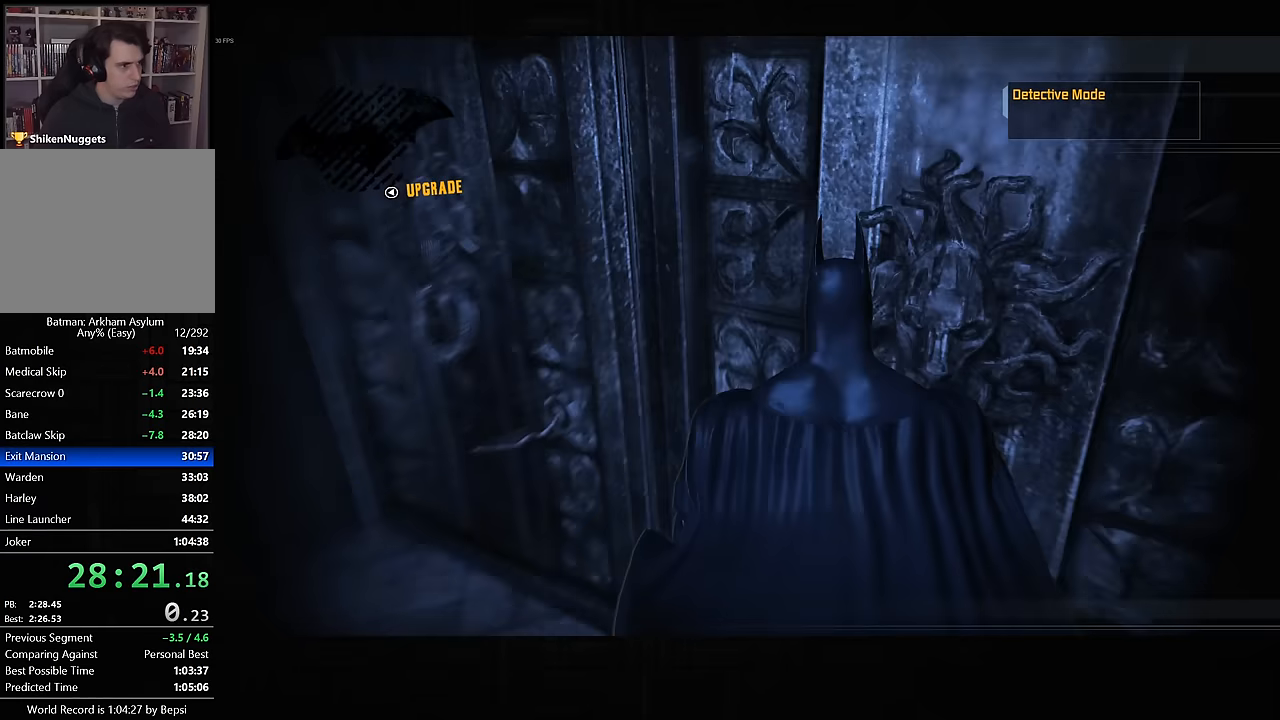
{"buttons": [], "left_stick": "center", "right_stick": "center", "events": [[33, "CROSS", "up"]]}
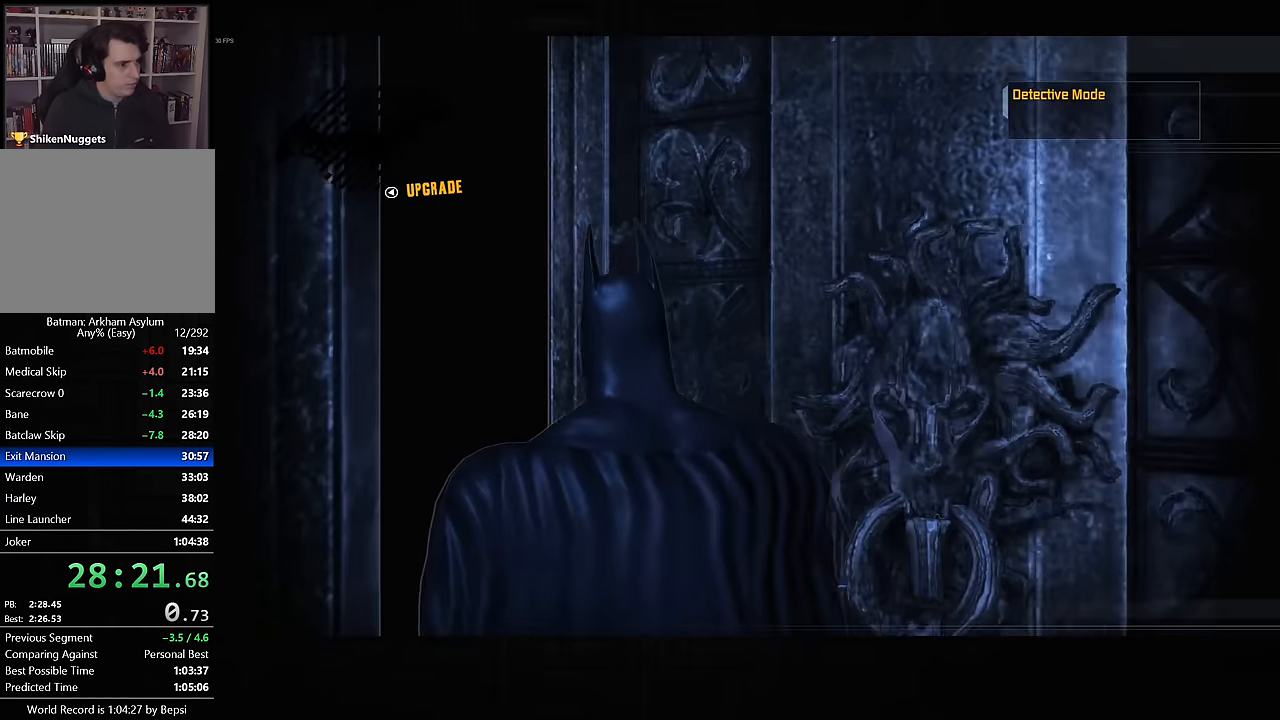
{"buttons": [], "left_stick": "center", "right_stick": "center", "events": []}
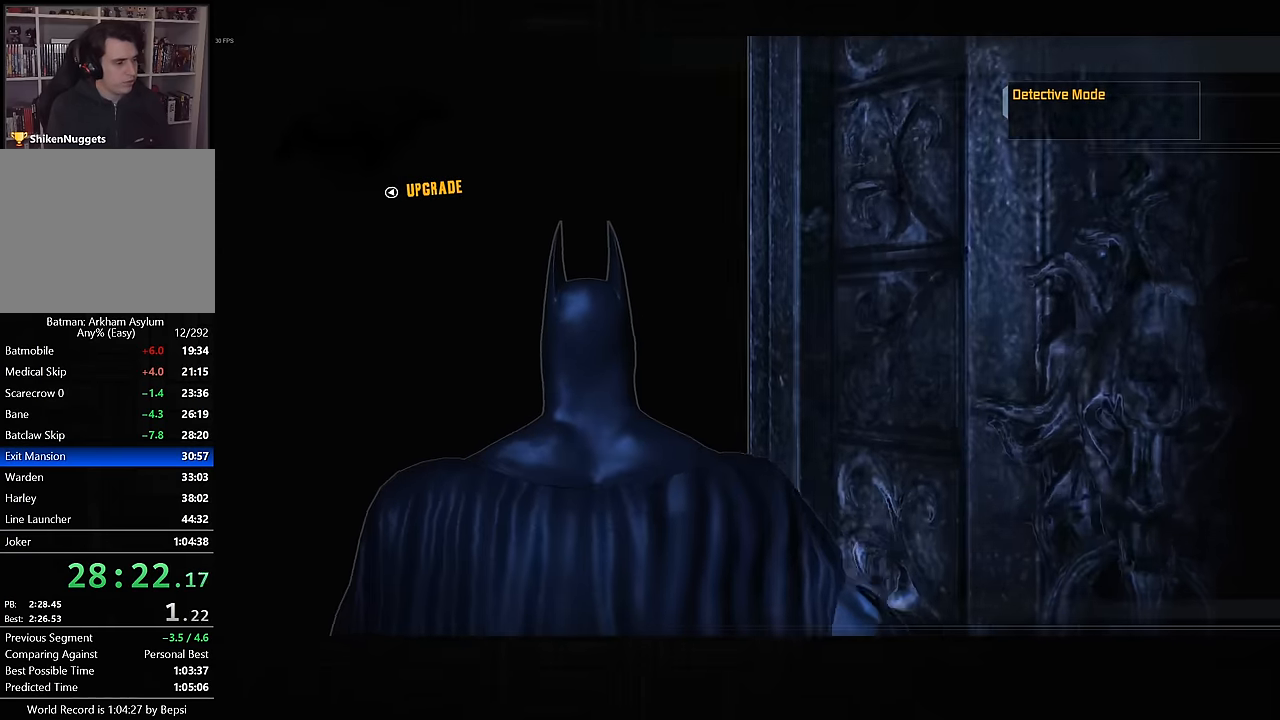
{"buttons": [], "left_stick": "center", "right_stick": "center", "events": []}
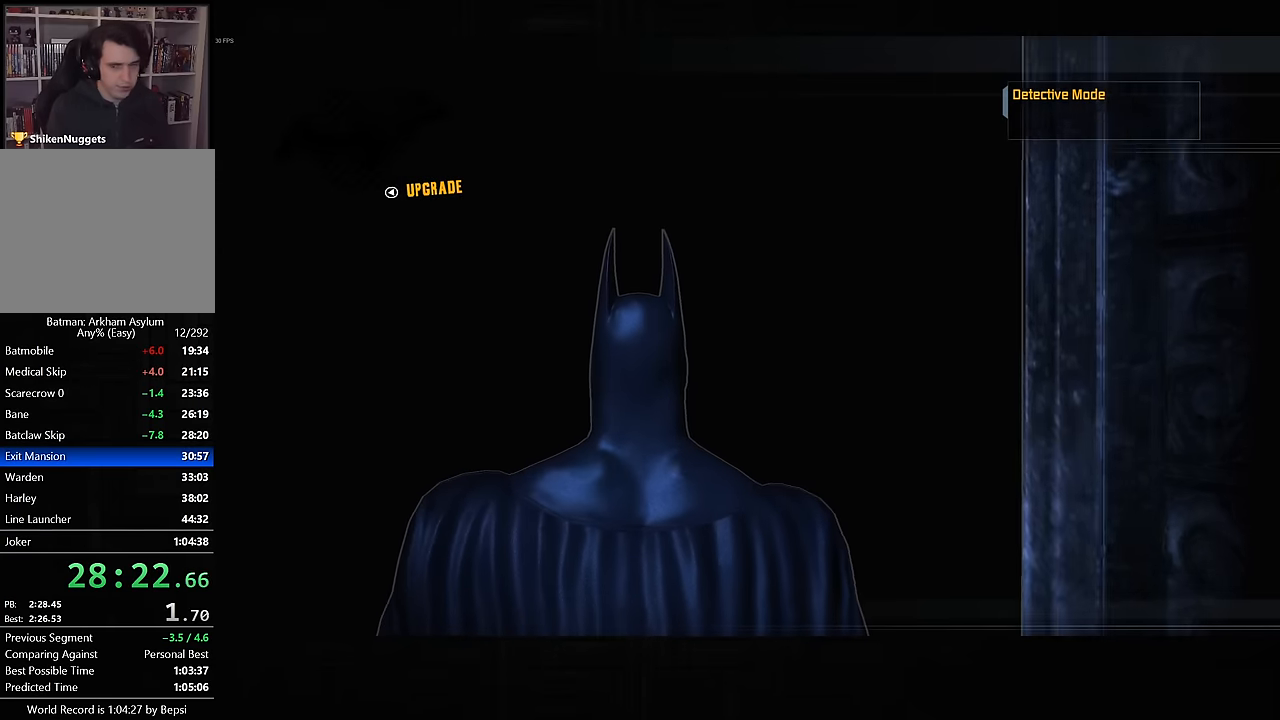
{"buttons": [], "left_stick": "center", "right_stick": "center", "events": []}
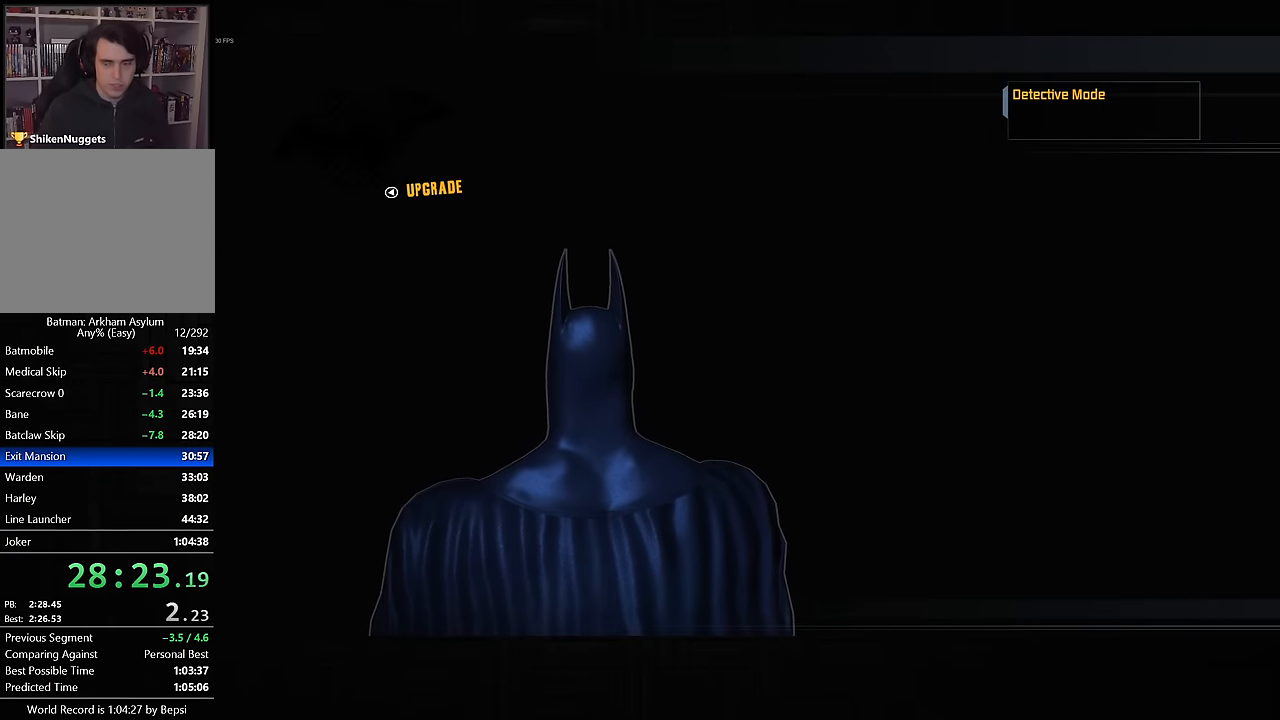
{"buttons": [], "left_stick": "center", "right_stick": "center", "events": []}
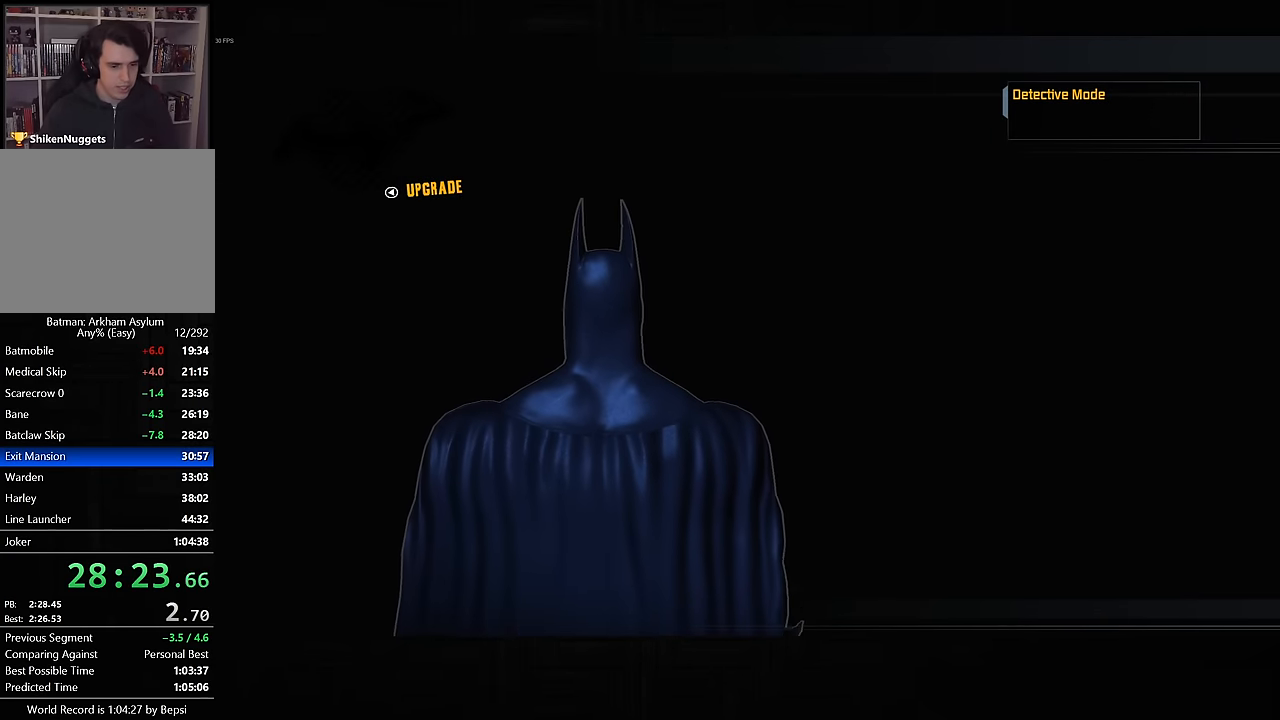
{"buttons": [], "left_stick": "center", "right_stick": "center", "events": []}
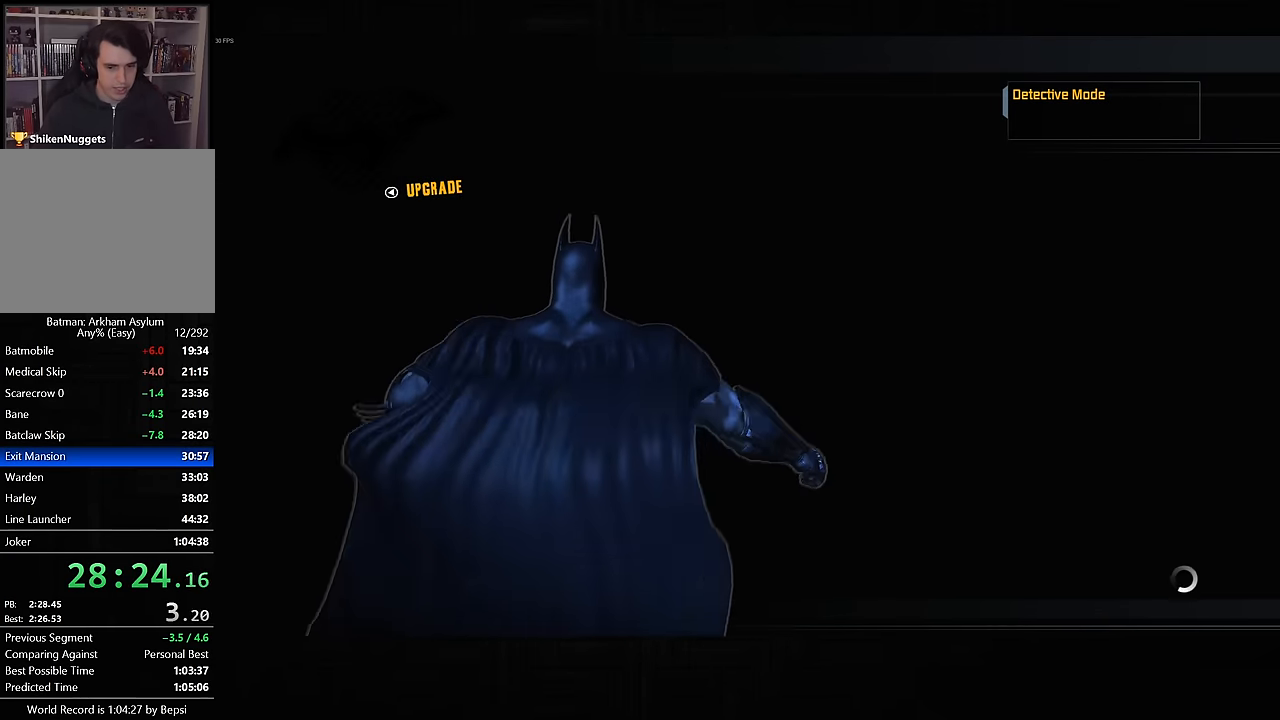
{"buttons": [], "left_stick": "center", "right_stick": "center", "events": [[150, "DPAD_DOWN", "down"], [250, "CROSS", "down"], [250, "DPAD_DOWN", "up"], [300, "DPAD_UP", "down"], [333, "CROSS", "up"], [383, "CROSS", "down"], [417, "DPAD_UP", "up"], [467, "CROSS", "up"]]}
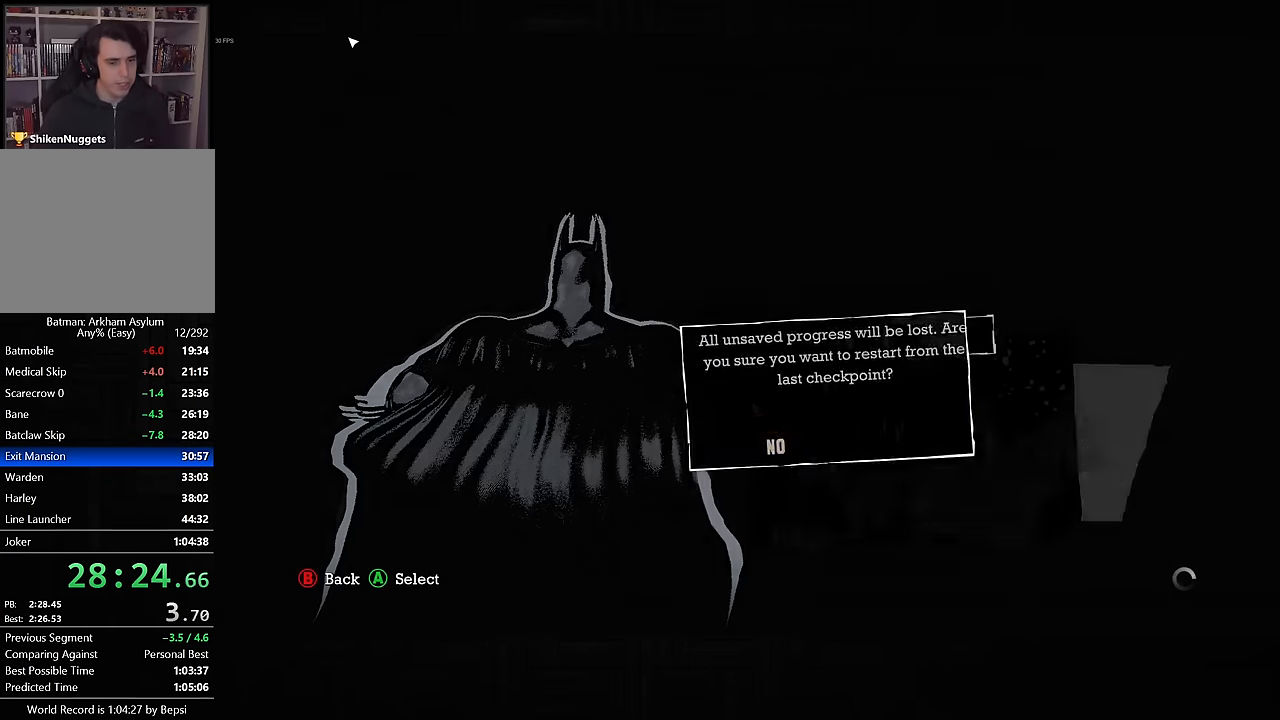
{"buttons": [], "left_stick": "center", "right_stick": "center", "events": []}
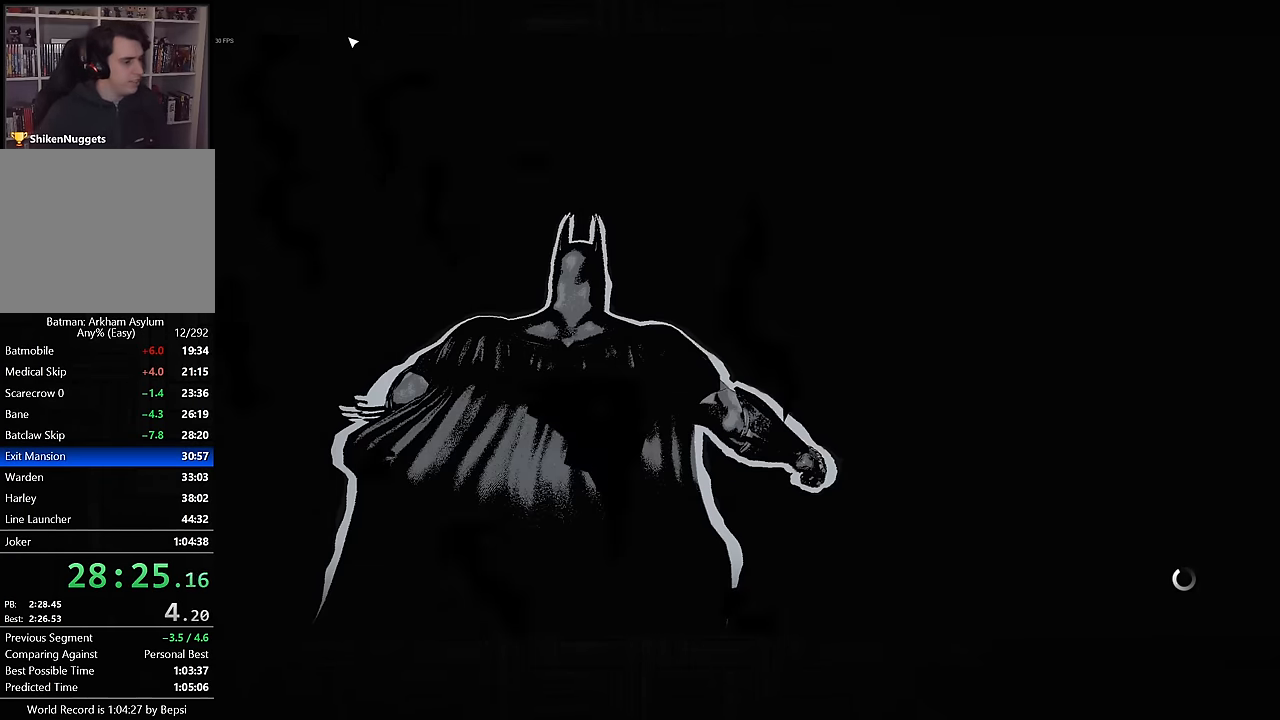
{"buttons": [], "left_stick": "center", "right_stick": "center", "events": []}
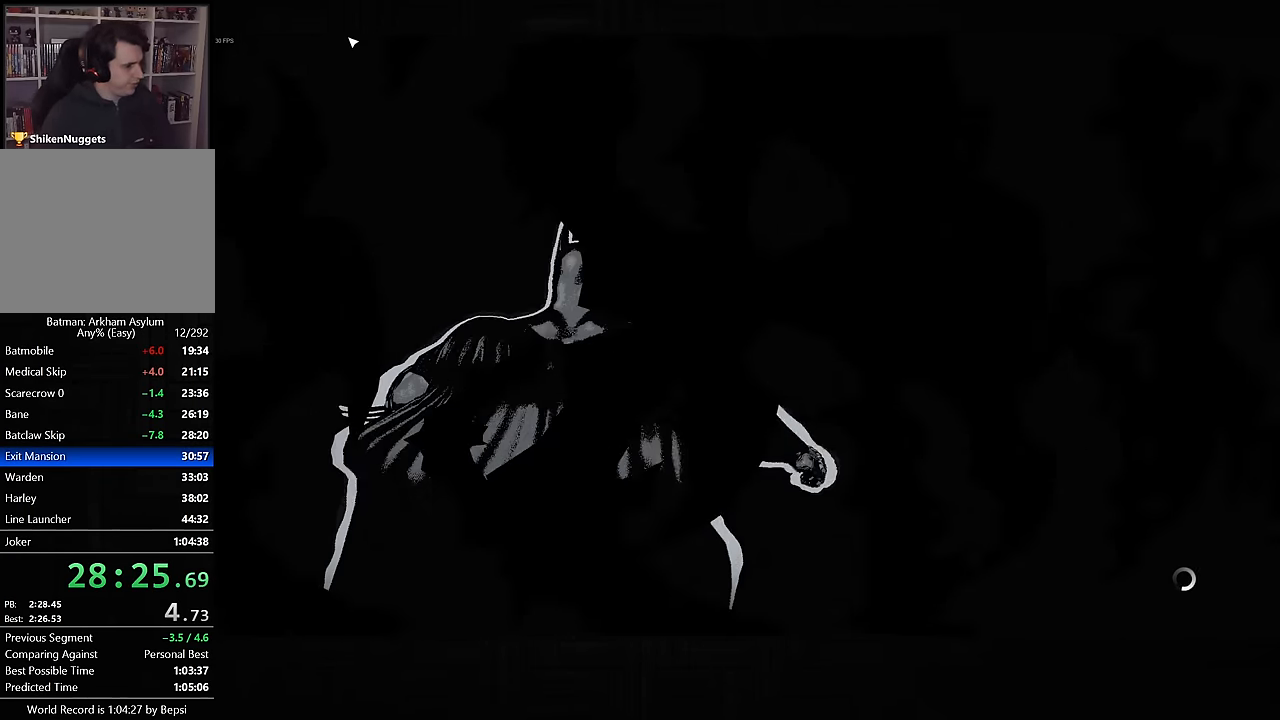
{"buttons": [], "left_stick": "center", "right_stick": "center", "events": []}
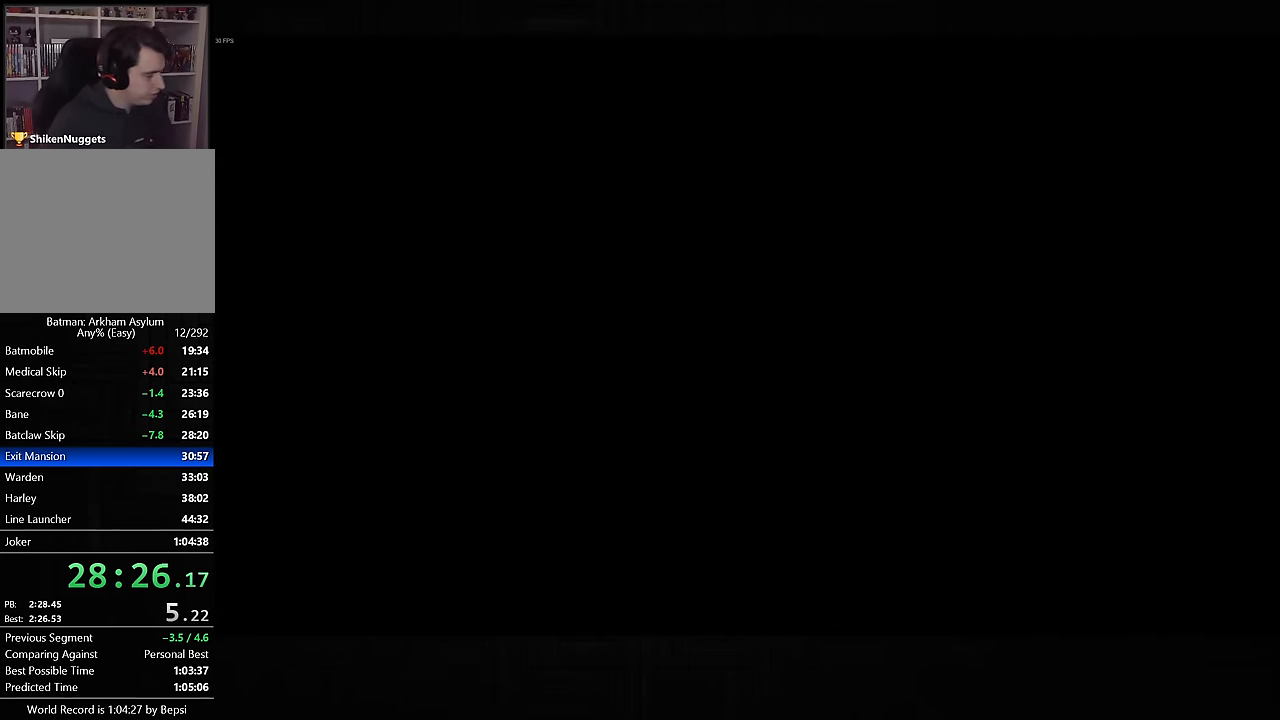
{"buttons": [], "left_stick": "center", "right_stick": "center", "events": []}
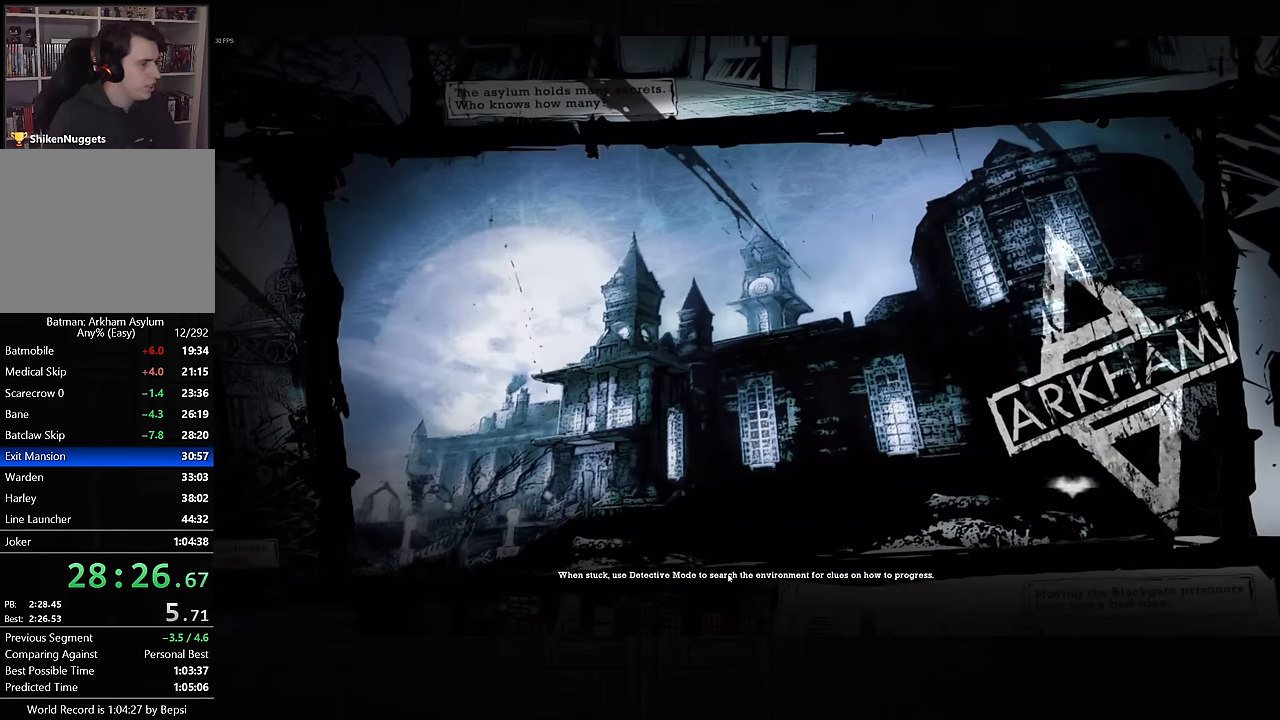
{"buttons": [], "left_stick": "center", "right_stick": "center", "events": []}
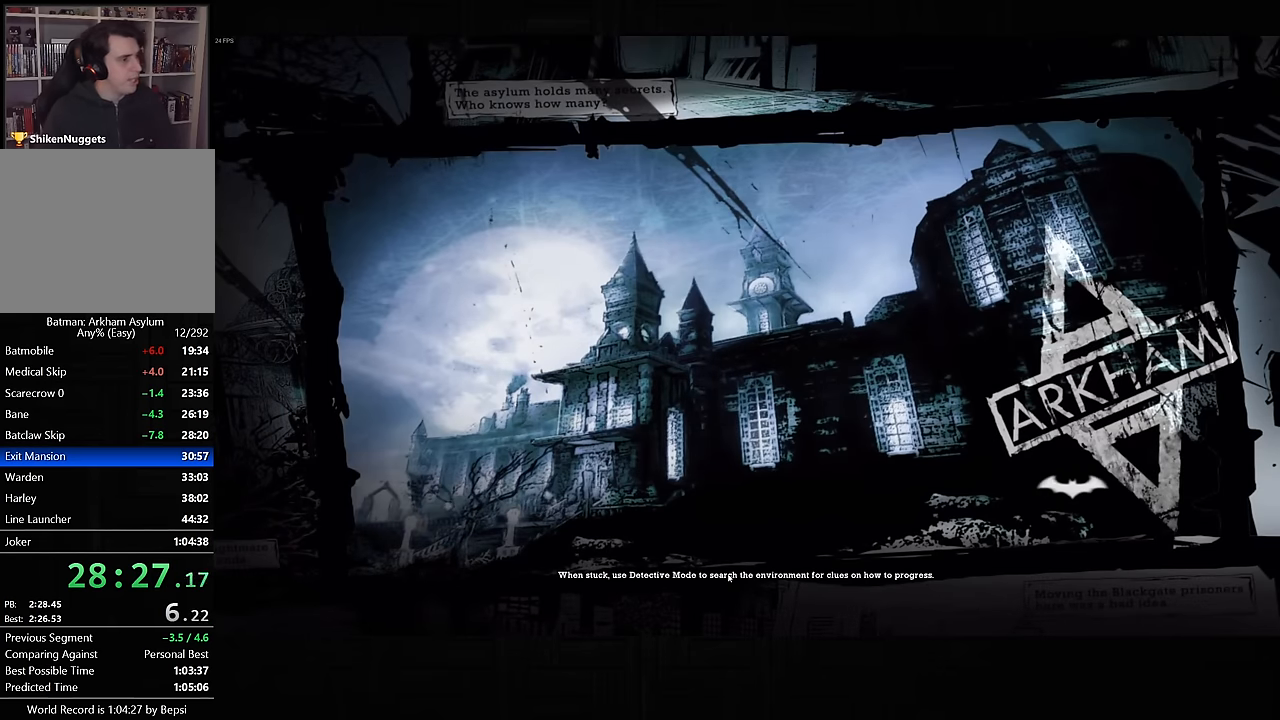
{"buttons": [], "left_stick": "center", "right_stick": "center", "events": []}
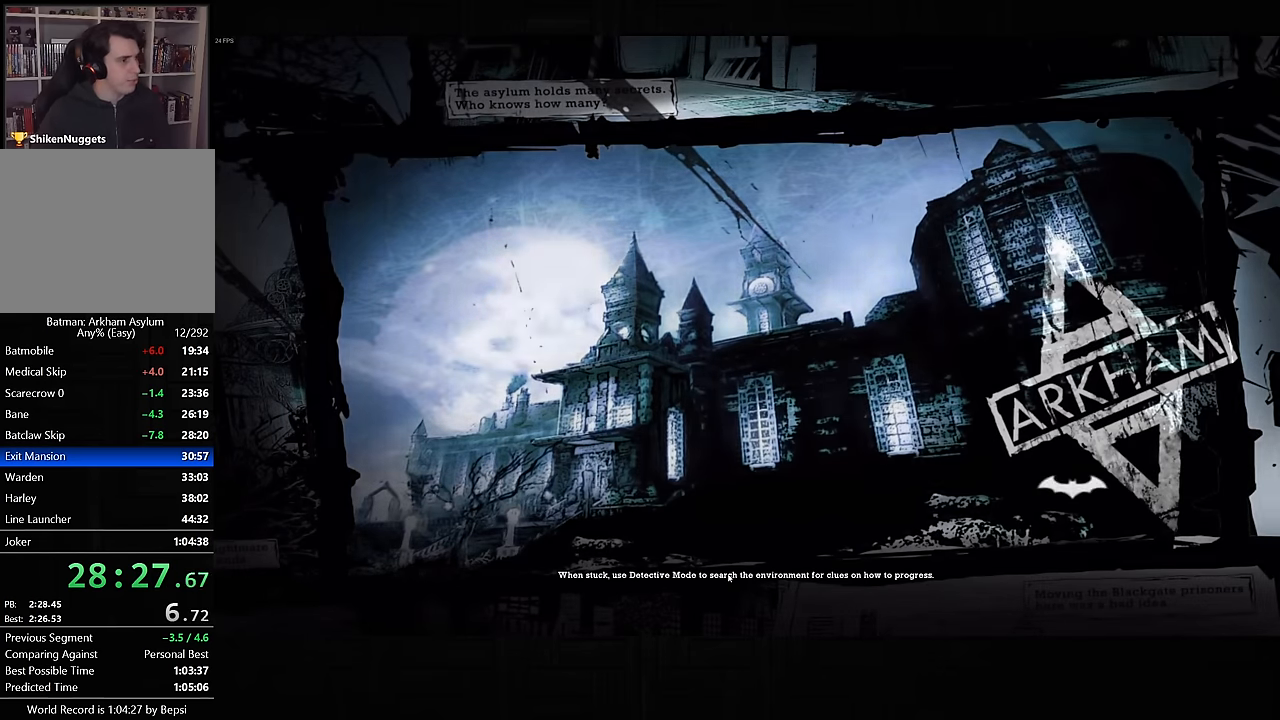
{"buttons": [], "left_stick": "center", "right_stick": "center", "events": []}
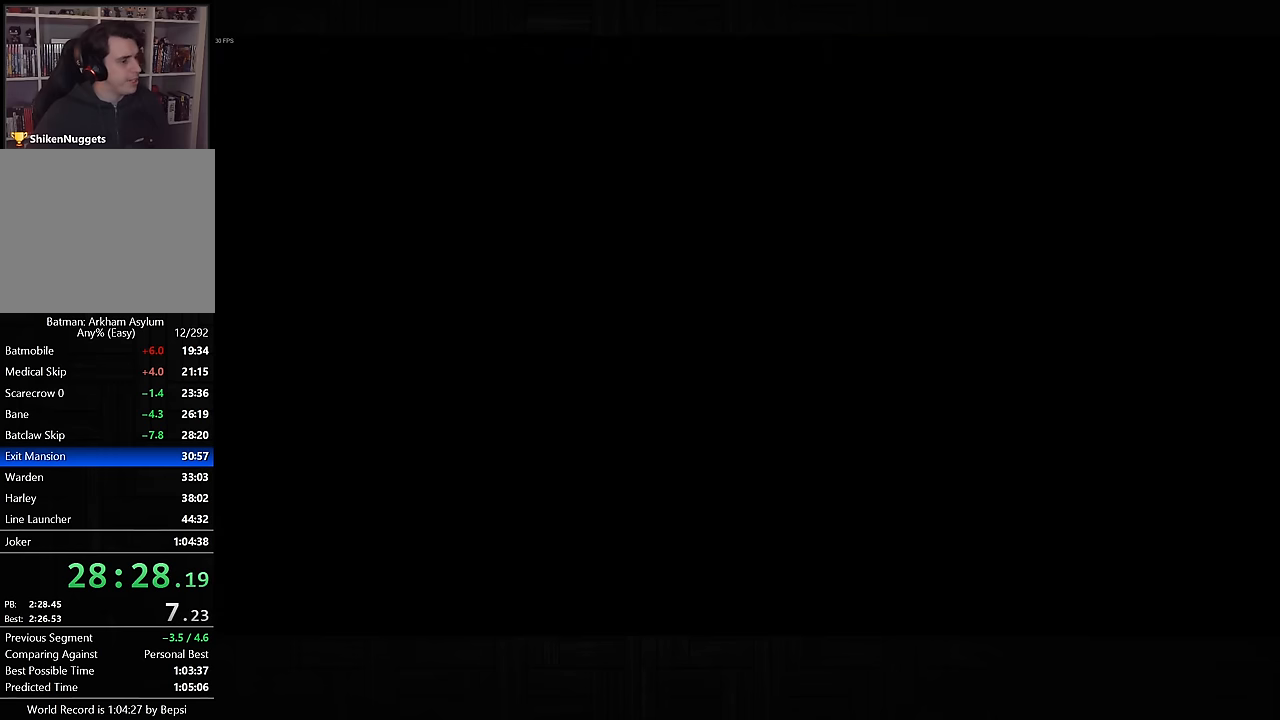
{"buttons": [], "left_stick": "center", "right_stick": "center", "events": []}
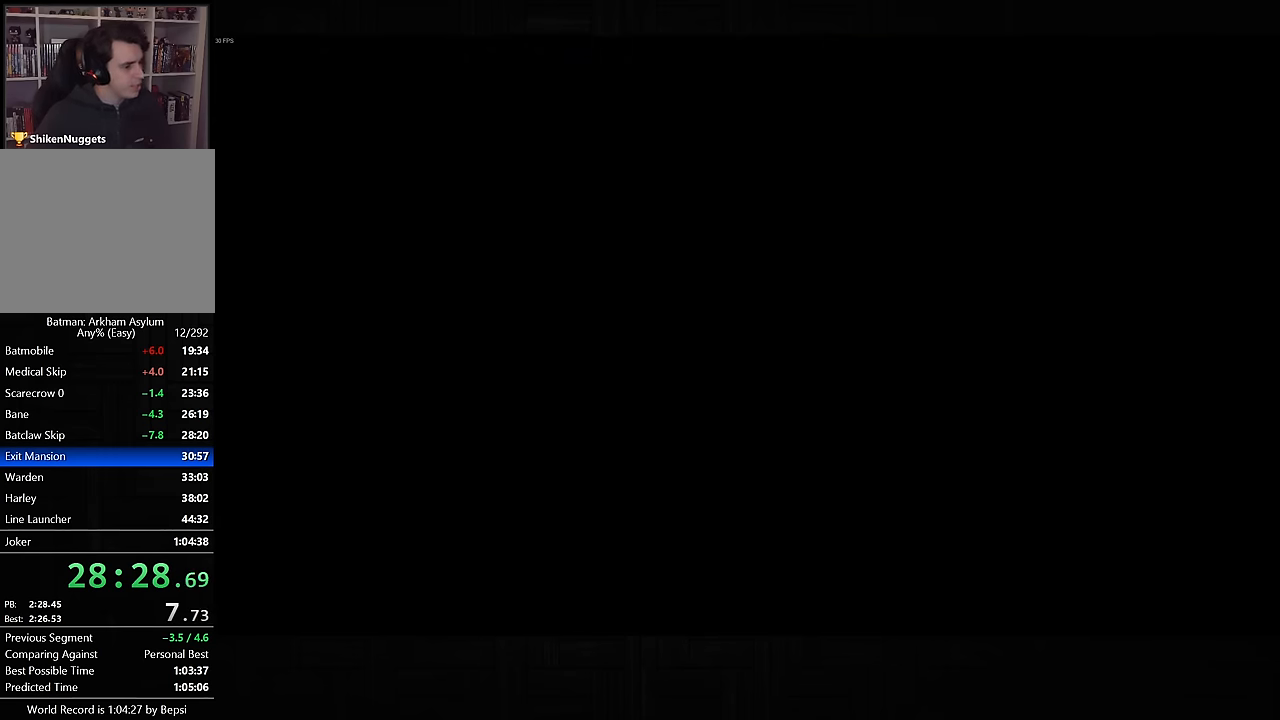
{"buttons": [], "left_stick": "center", "right_stick": "center", "events": []}
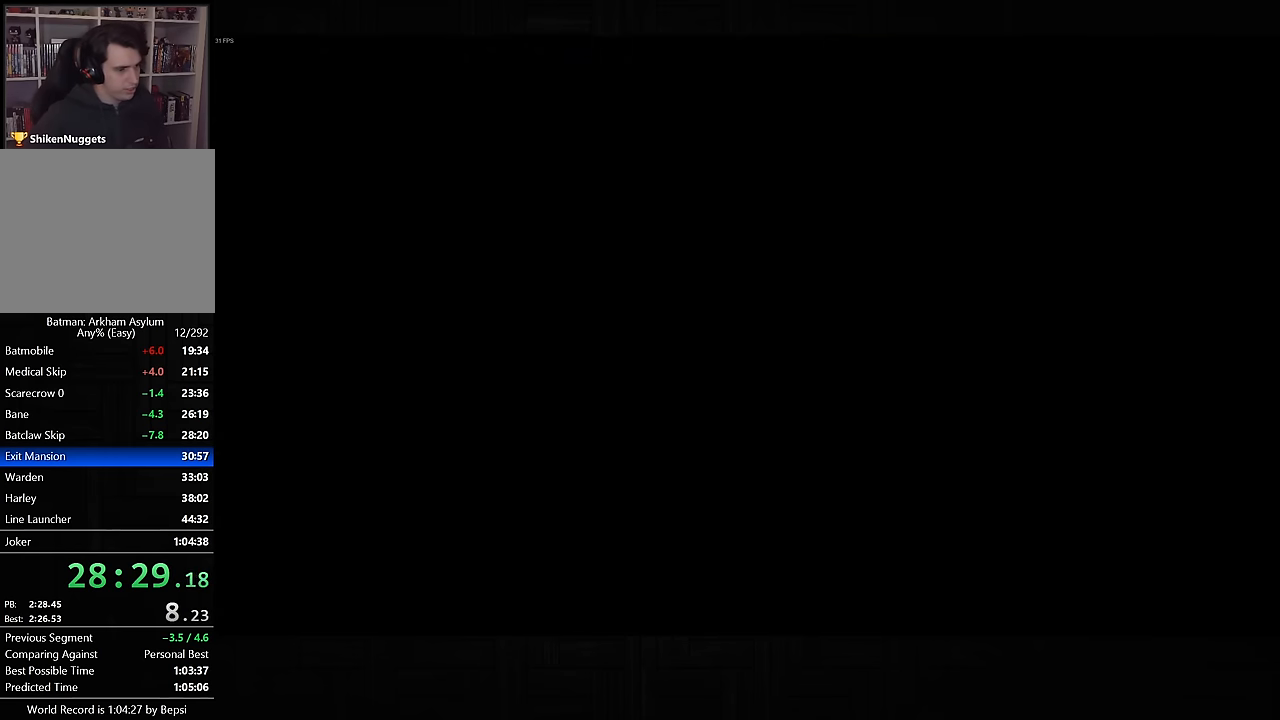
{"buttons": [], "left_stick": "center", "right_stick": "center", "events": []}
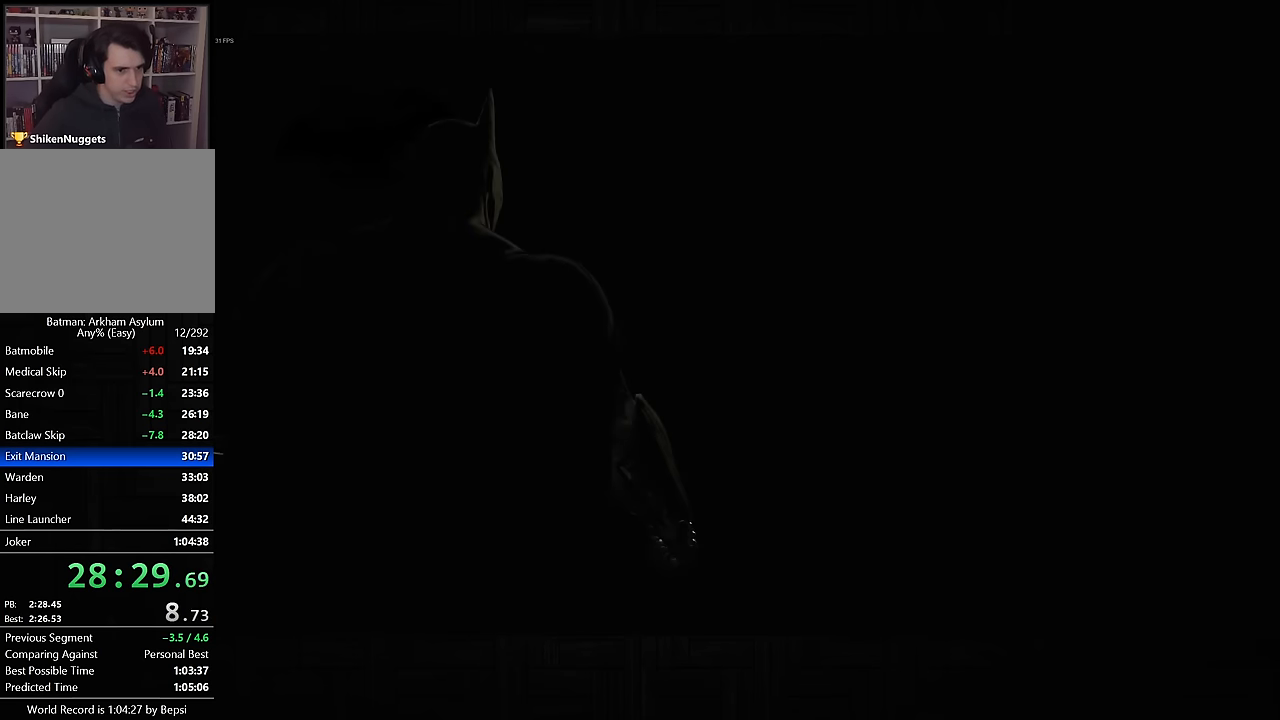
{"buttons": [], "left_stick": "up", "right_stick": "center", "events": [[500, "left_stick", "up"]]}
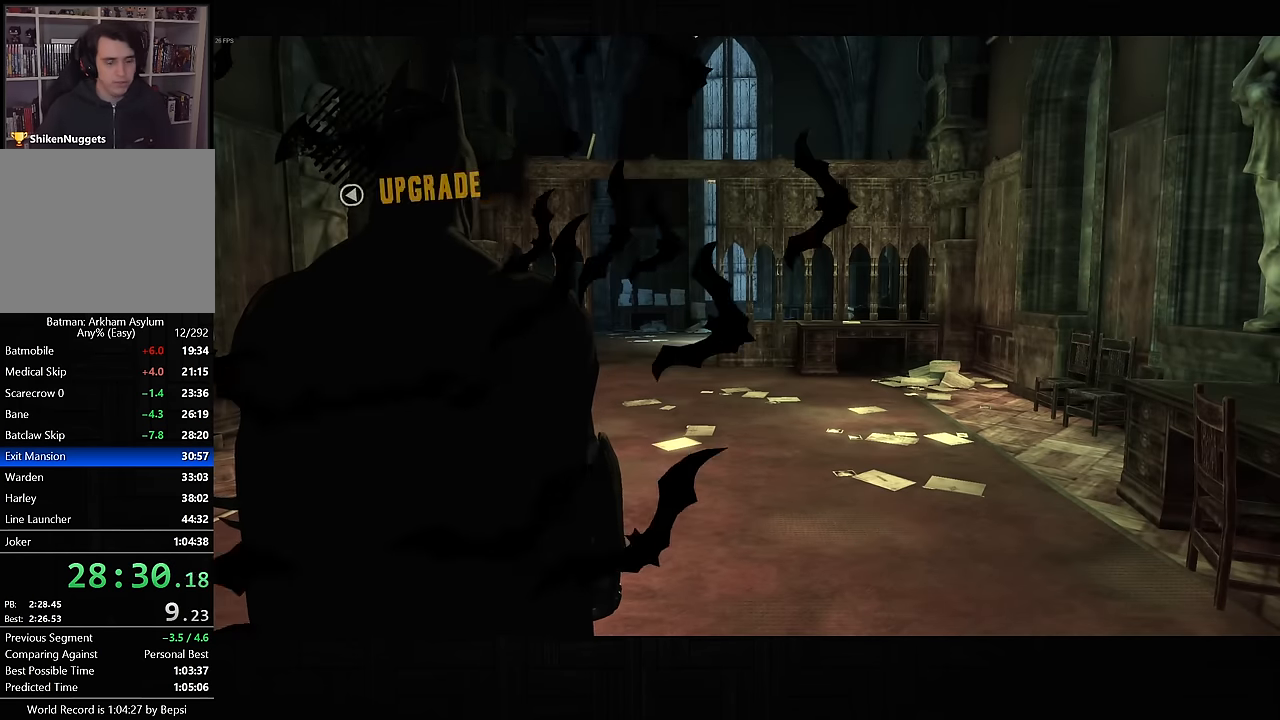
{"buttons": ["CROSS"], "left_stick": "up", "right_stick": "left", "events": [[17, "CROSS", "down"], [450, "right_stick", "left"]]}
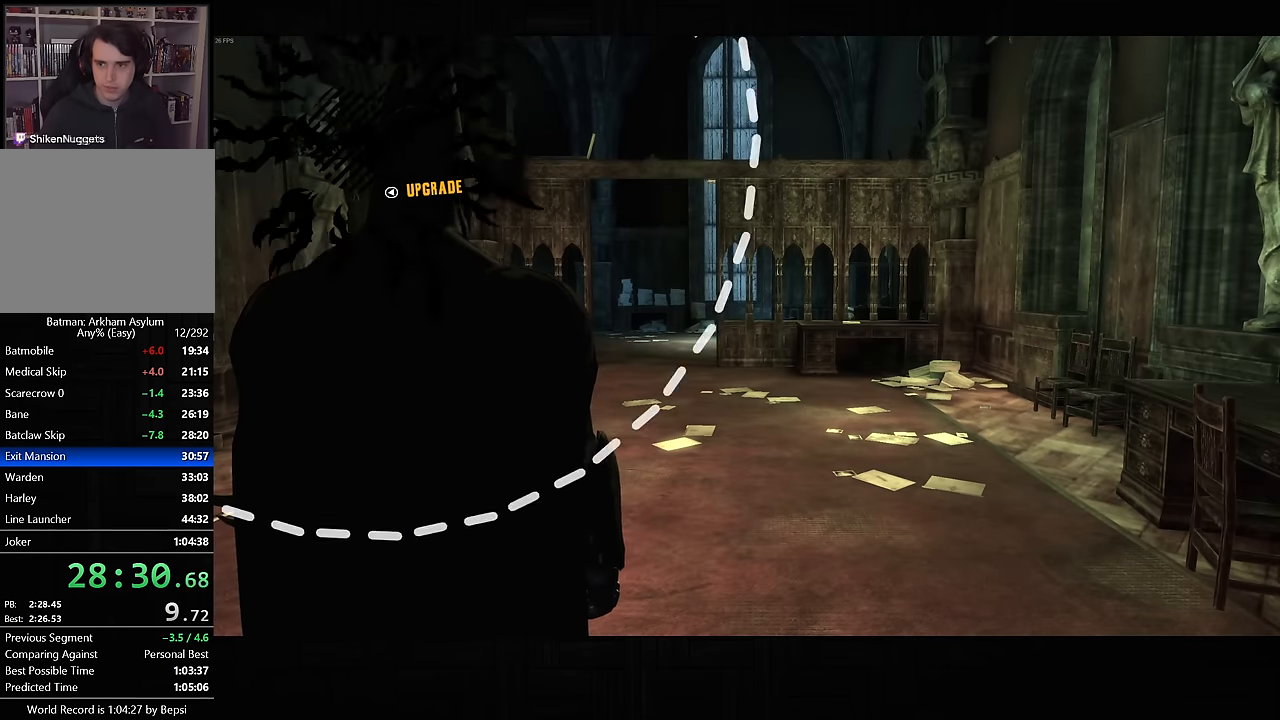
{"buttons": ["CROSS"], "left_stick": "up", "right_stick": "left", "events": []}
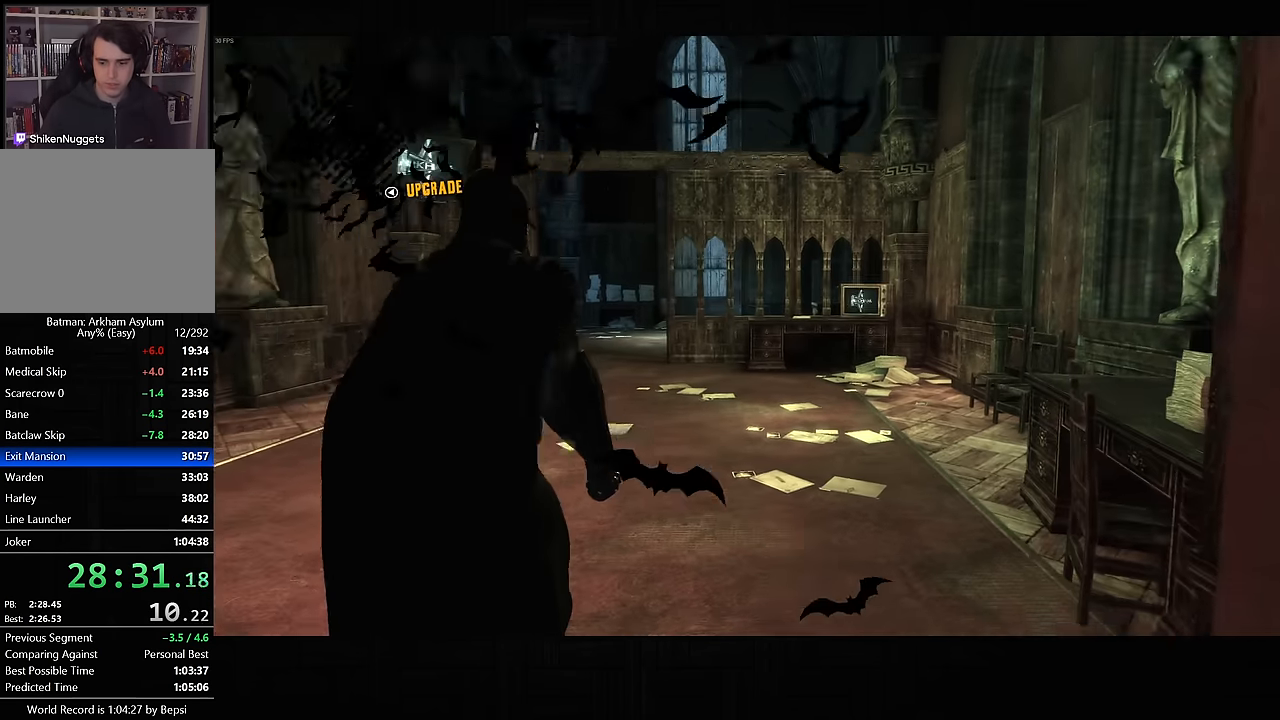
{"buttons": ["CROSS"], "left_stick": "up-right", "right_stick": "left", "events": [[417, "left_stick", "up-right"]]}
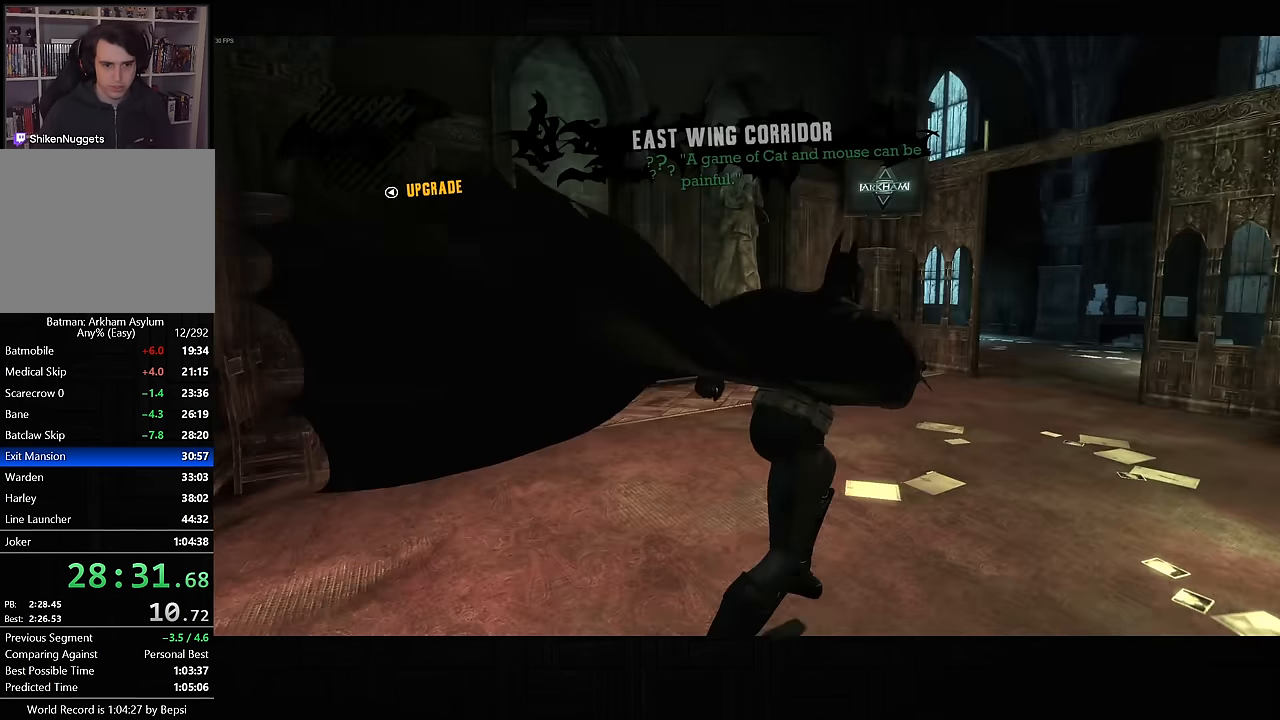
{"buttons": ["CROSS"], "left_stick": "up-right", "right_stick": "left", "events": []}
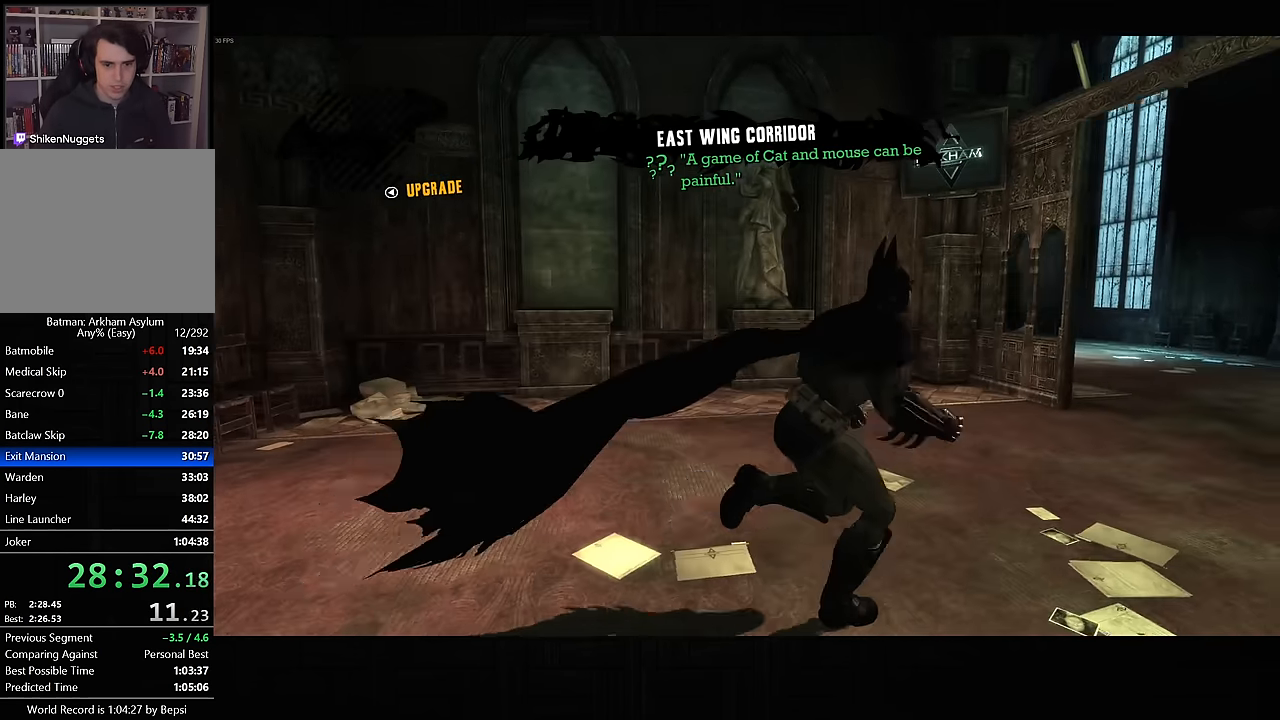
{"buttons": ["CROSS"], "left_stick": "up-right", "right_stick": "up-left", "events": [[484, "right_stick", "up-left"]]}
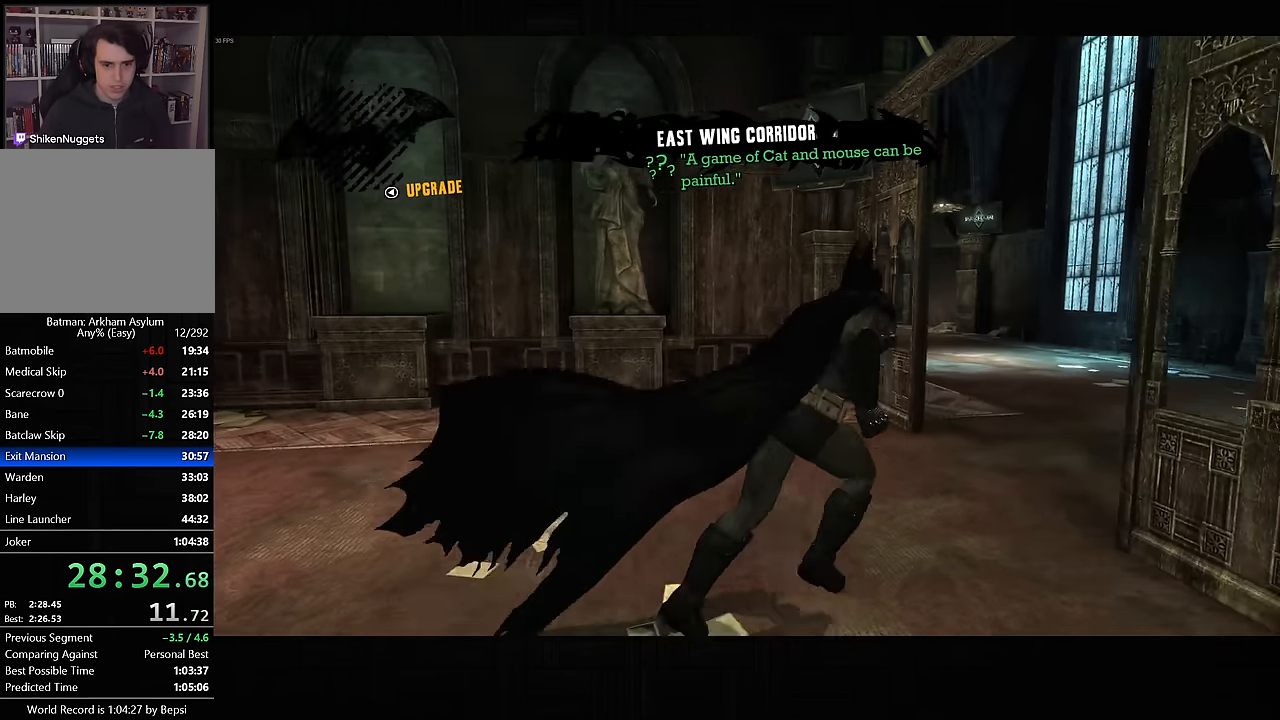
{"buttons": ["L2"], "left_stick": "center", "right_stick": "center", "events": [[250, "left_stick", "center"], [317, "CROSS", "up"], [400, "L2", "down"], [500, "right_stick", "center"]]}
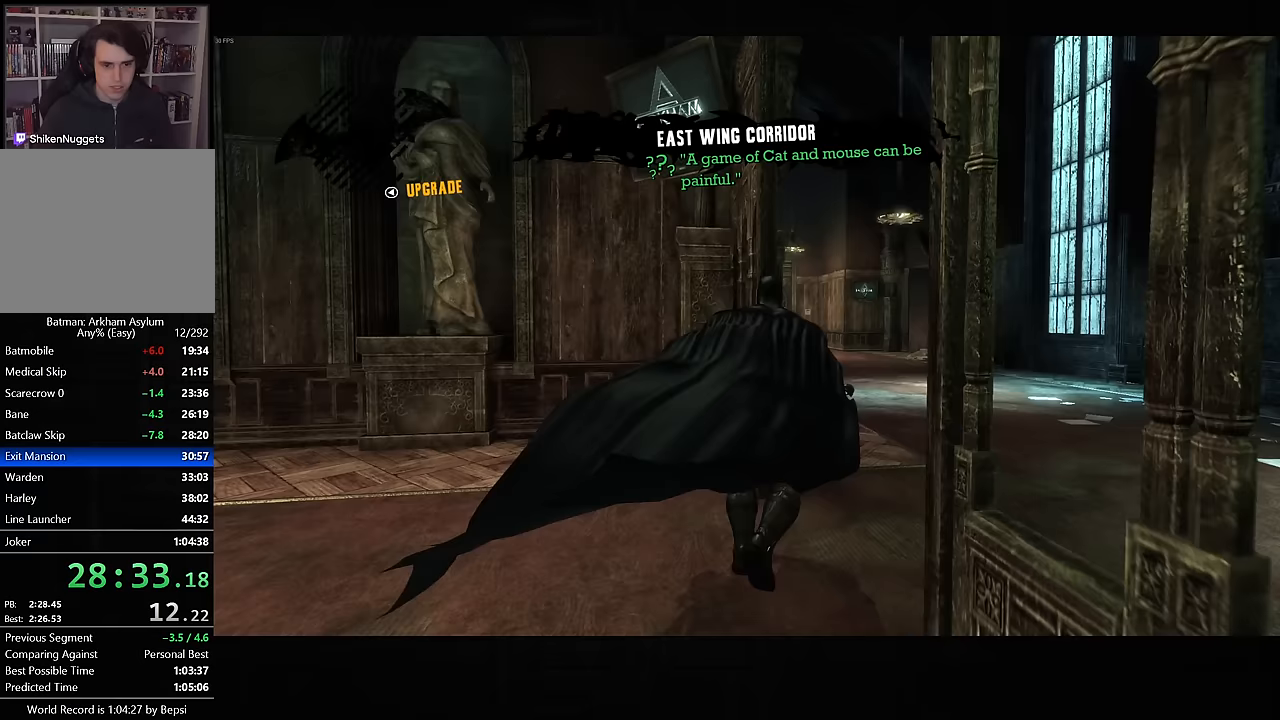
{"buttons": [], "left_stick": "center", "right_stick": "center", "events": [[17, "L2", "up"]]}